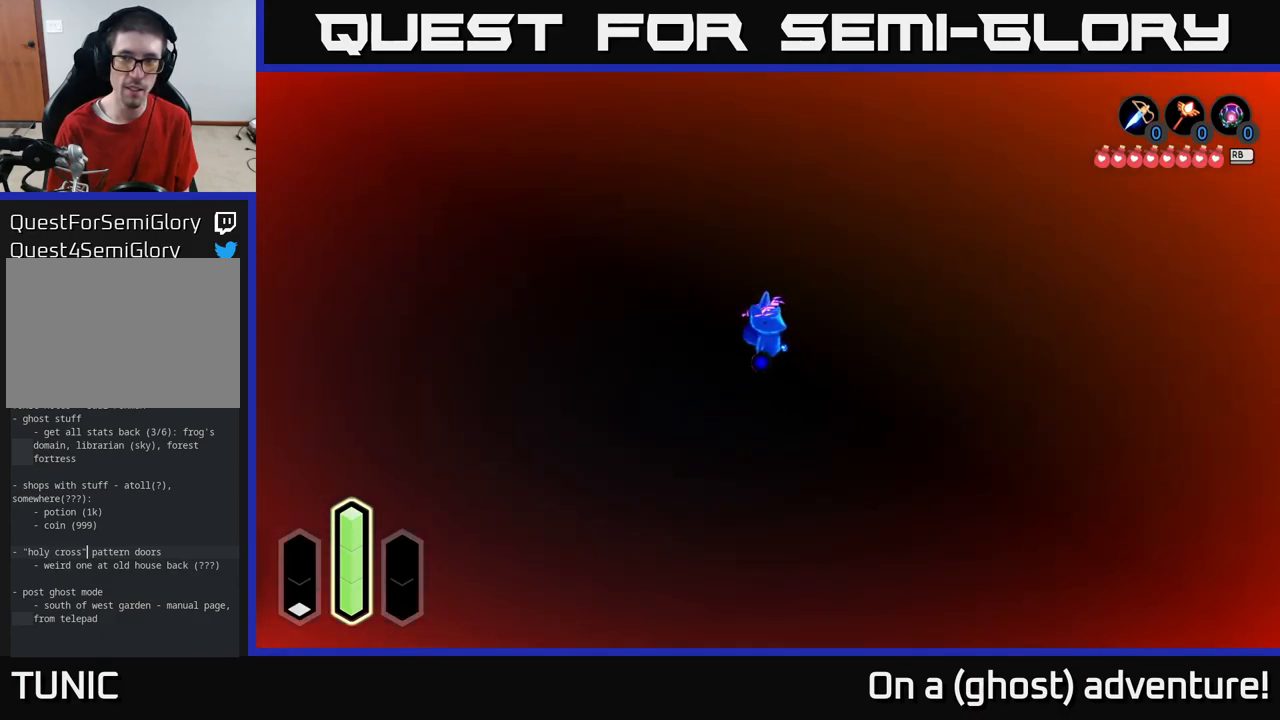
Gameplay with a controller (Xbox layout); each line is a JSON object with the inputs held at the frame after it. "events" lists button and stick changes between this image and that frame as [ms after this image, input, new state], when the widget could be followed in between.
{"buttons": ["B", "X", "Y"], "left_stick": "center", "right_stick": "center", "events": [[183, "B", "down"], [183, "X", "down"], [183, "Y", "down"]]}
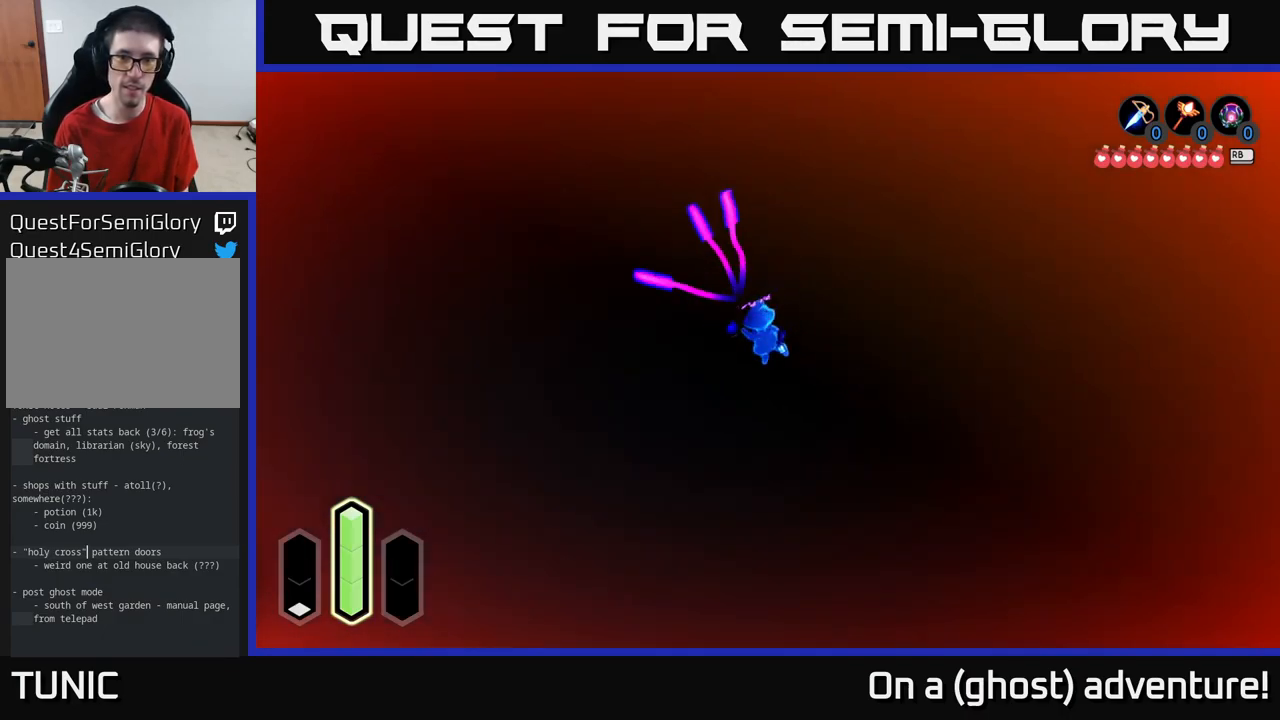
{"buttons": ["B", "X", "Y"], "left_stick": "center", "right_stick": "center", "events": []}
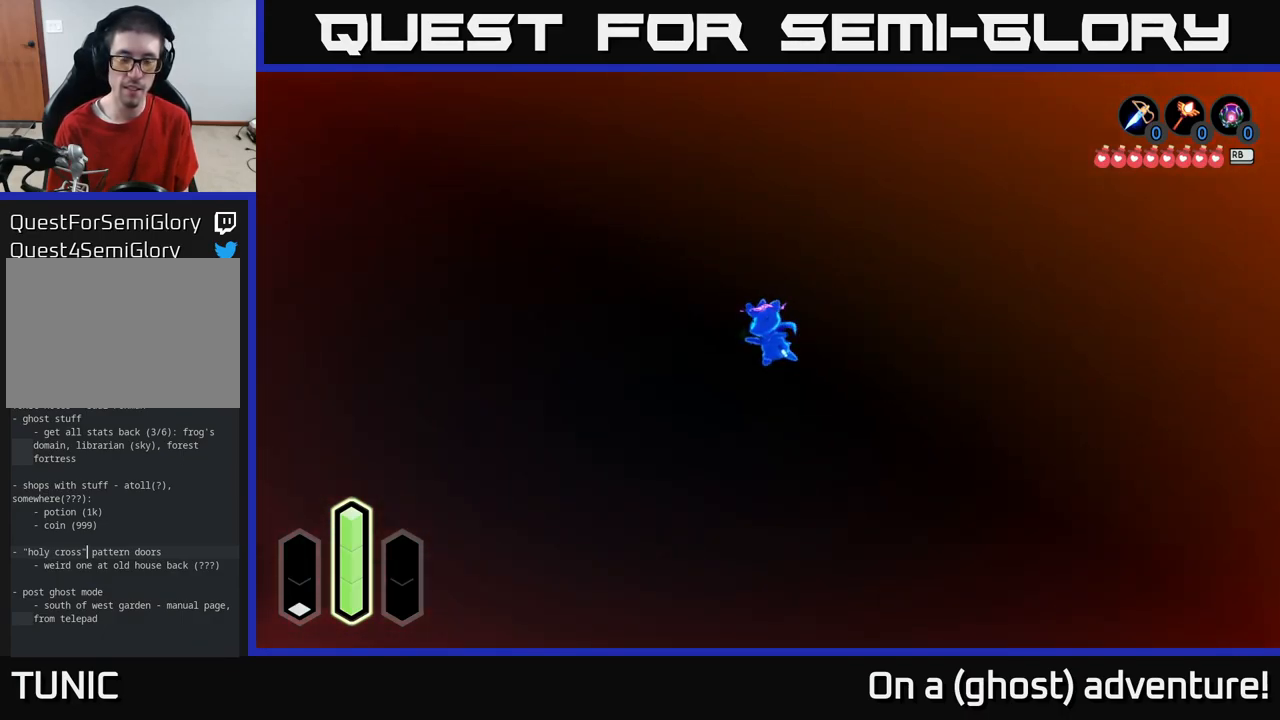
{"buttons": [], "left_stick": "down-right", "right_stick": "center", "events": [[17, "B", "up"], [17, "X", "up"], [17, "Y", "up"], [433, "left_stick", "down-right"]]}
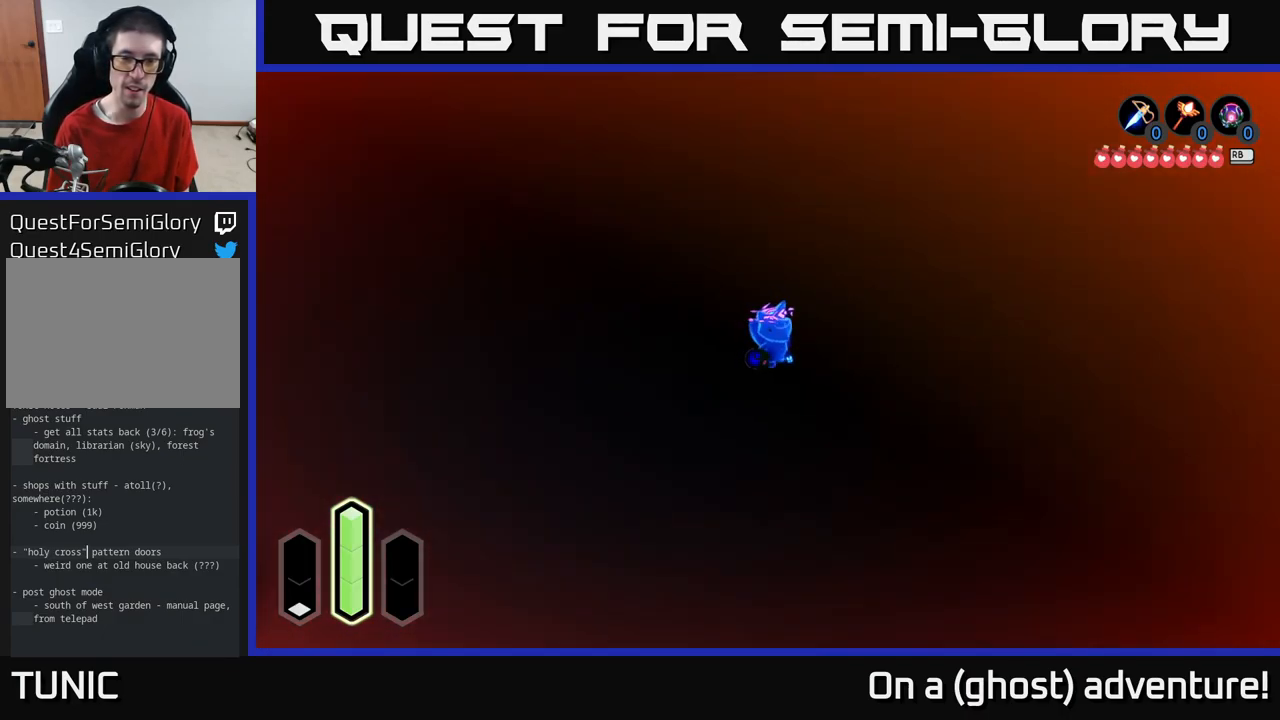
{"buttons": ["X"], "left_stick": "down-right", "right_stick": "center", "events": [[217, "X", "down"]]}
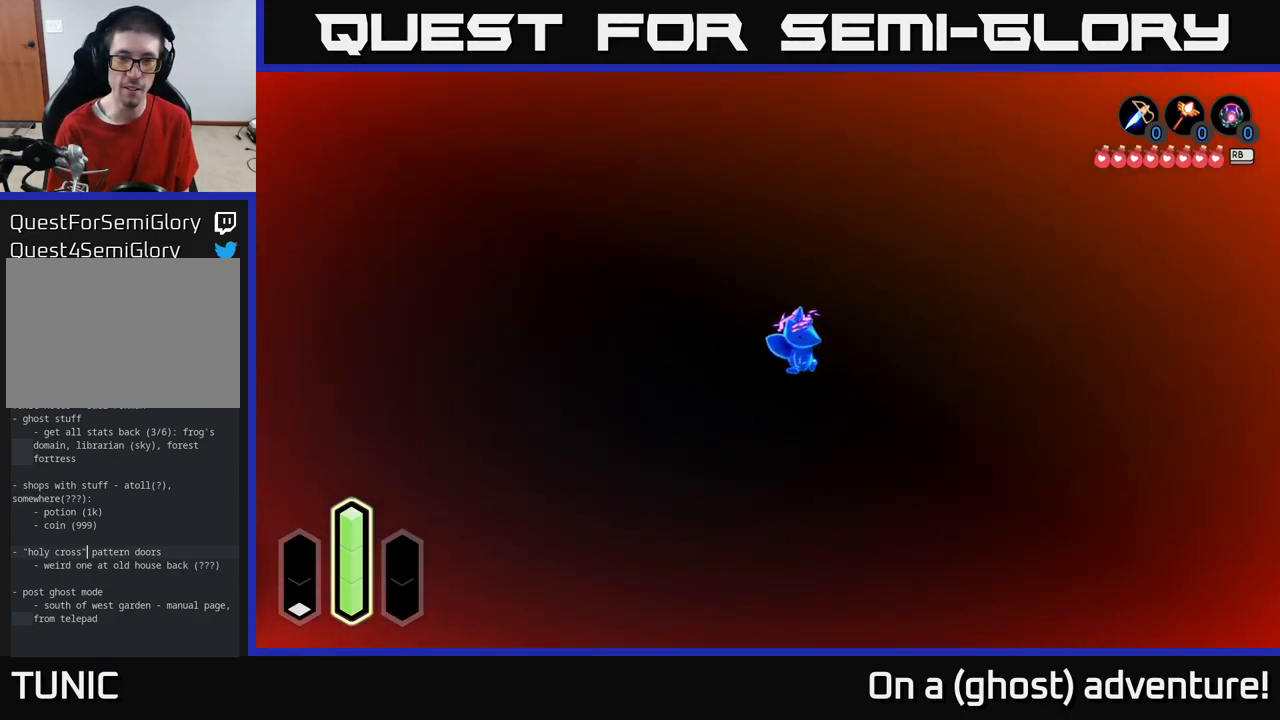
{"buttons": ["A"], "left_stick": "up-left", "right_stick": "center", "events": [[17, "X", "up"], [33, "left_stick", "center"], [217, "left_stick", "left"], [300, "left_stick", "up-left"], [433, "A", "down"]]}
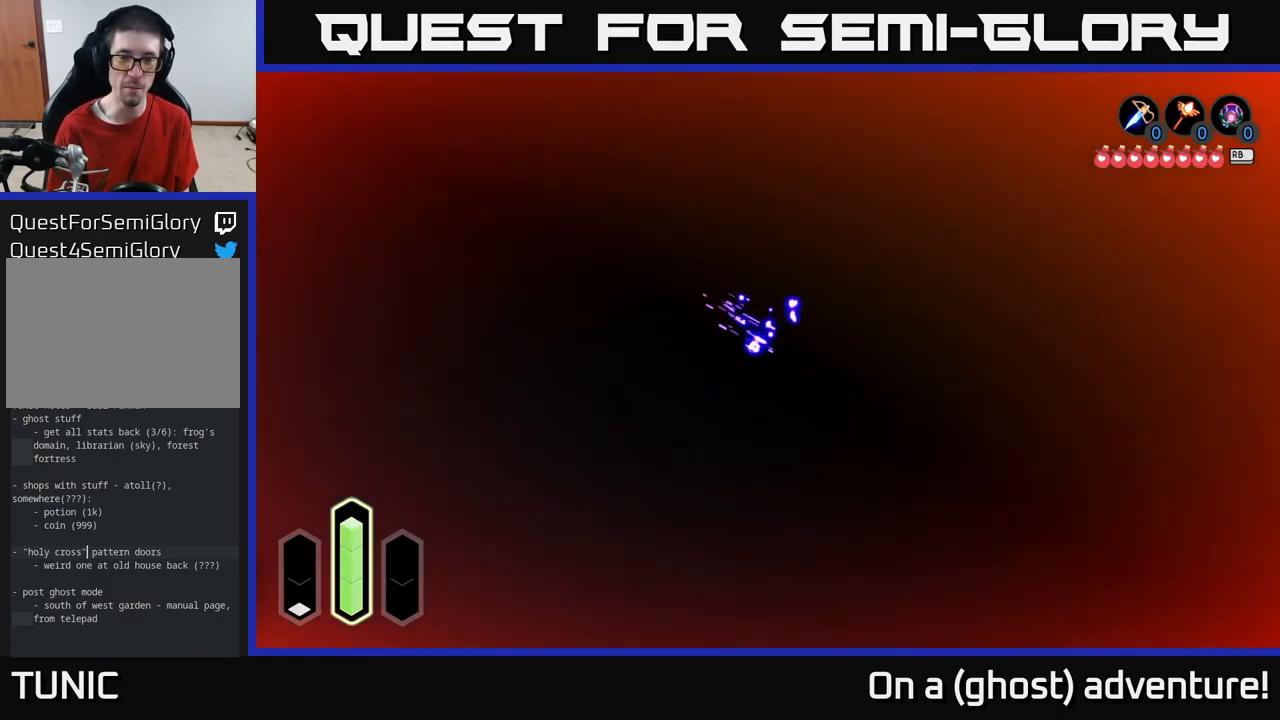
{"buttons": [], "left_stick": "up-left", "right_stick": "center", "events": [[133, "A", "up"], [233, "L1", "down"], [417, "L1", "up"]]}
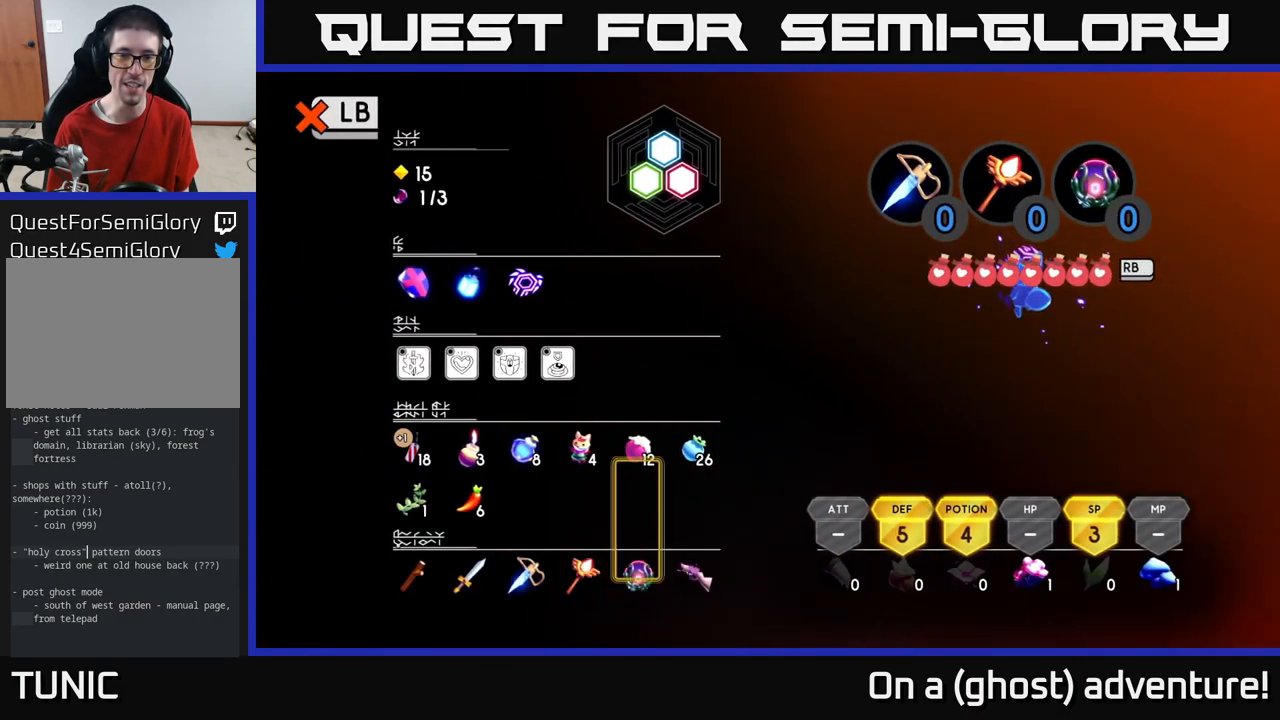
{"buttons": [], "left_stick": "up-left", "right_stick": "center"}
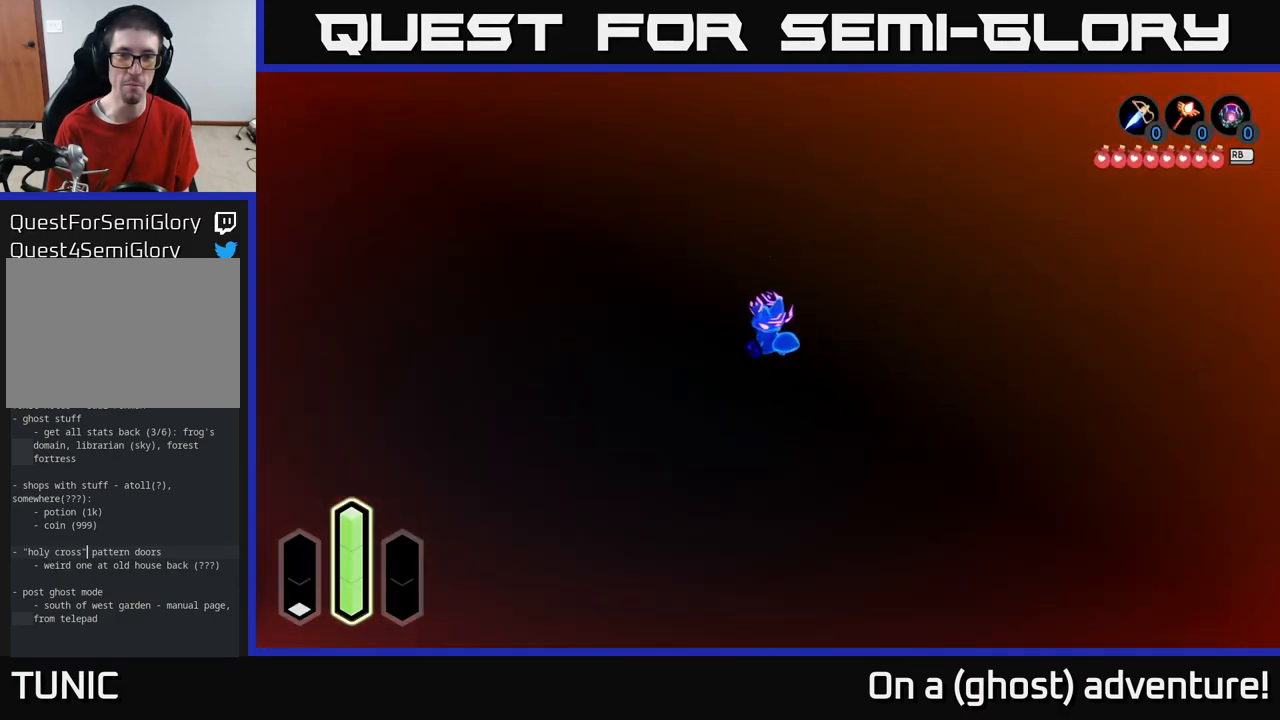
{"buttons": [], "left_stick": "up-left", "right_stick": "center", "events": []}
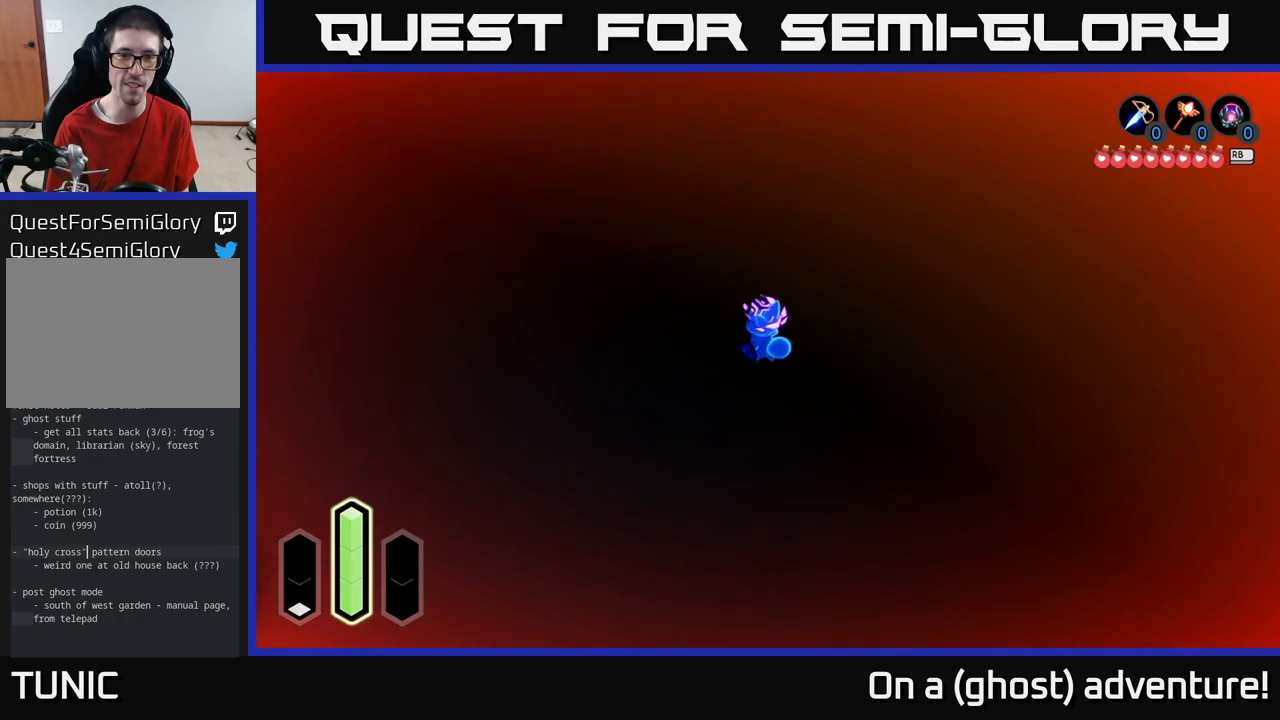
{"buttons": [], "left_stick": "up-left", "right_stick": "center", "events": []}
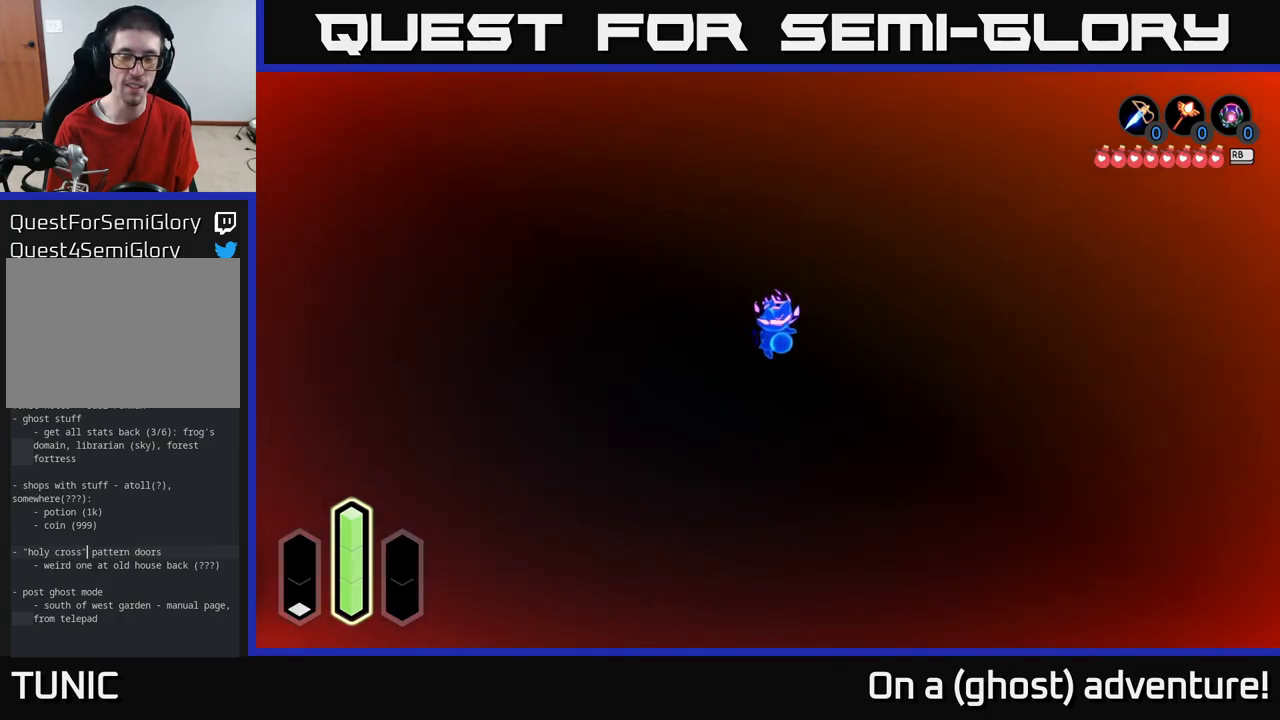
{"buttons": [], "left_stick": "up-left", "right_stick": "center", "events": []}
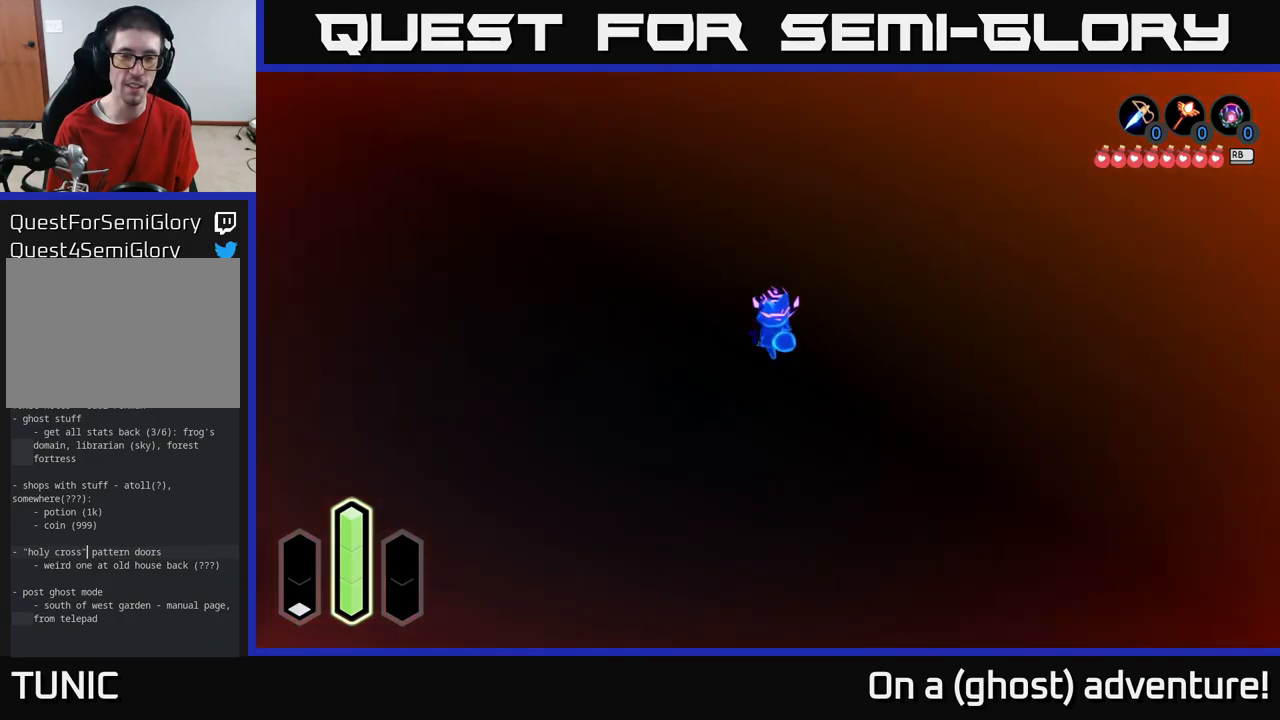
{"buttons": [], "left_stick": "up-left", "right_stick": "center", "events": []}
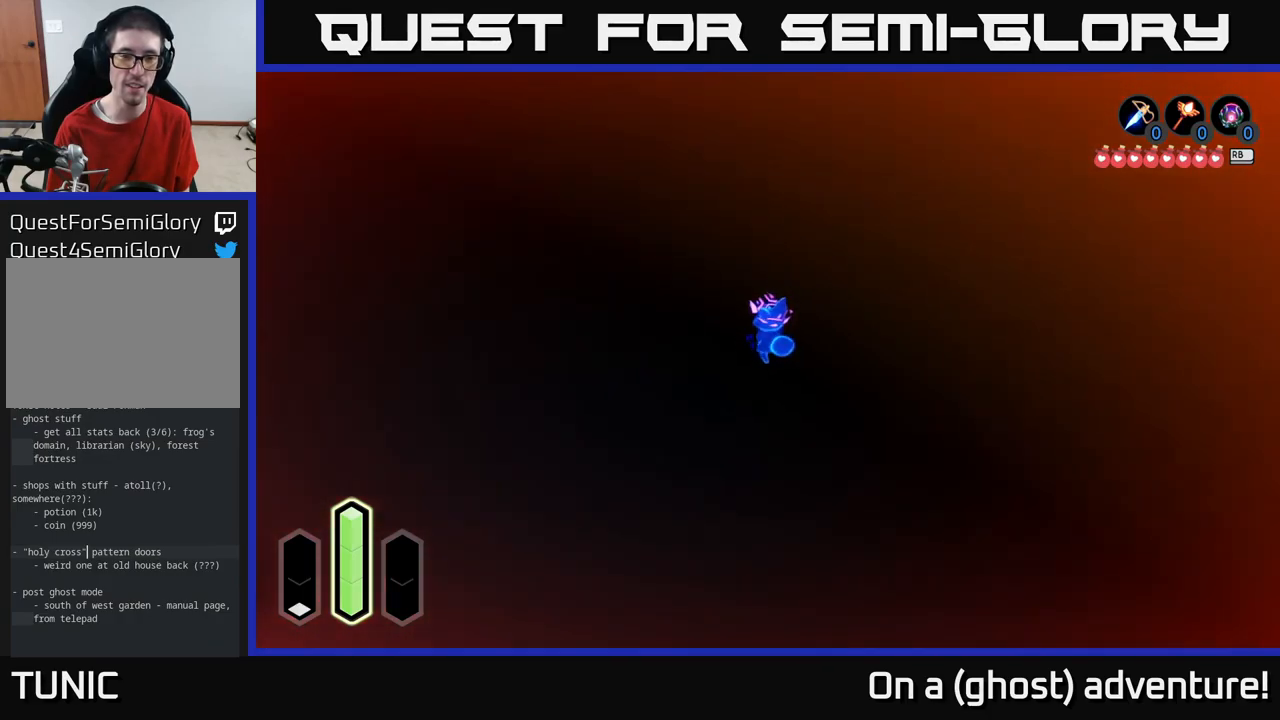
{"buttons": [], "left_stick": "down", "right_stick": "center", "events": [[250, "left_stick", "left"], [450, "left_stick", "down"]]}
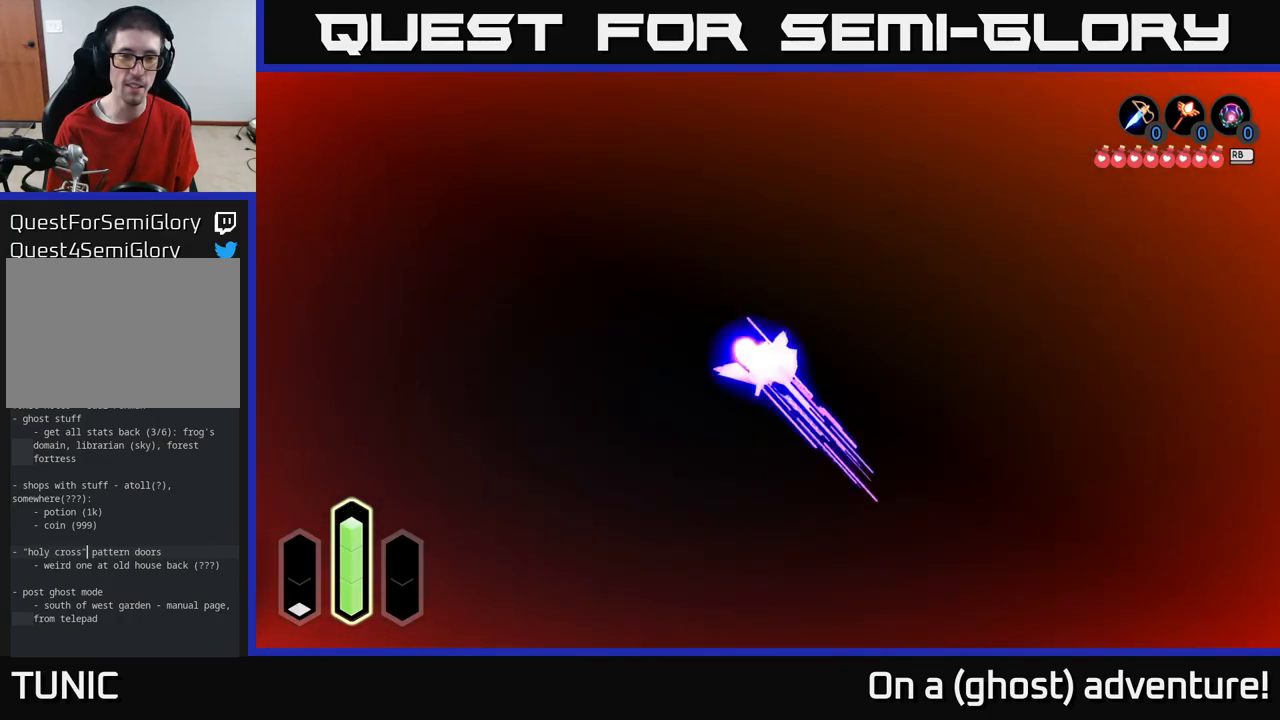
{"buttons": ["A"], "left_stick": "down-right", "right_stick": "center", "events": [[33, "left_stick", "down-right"], [50, "A", "down"]]}
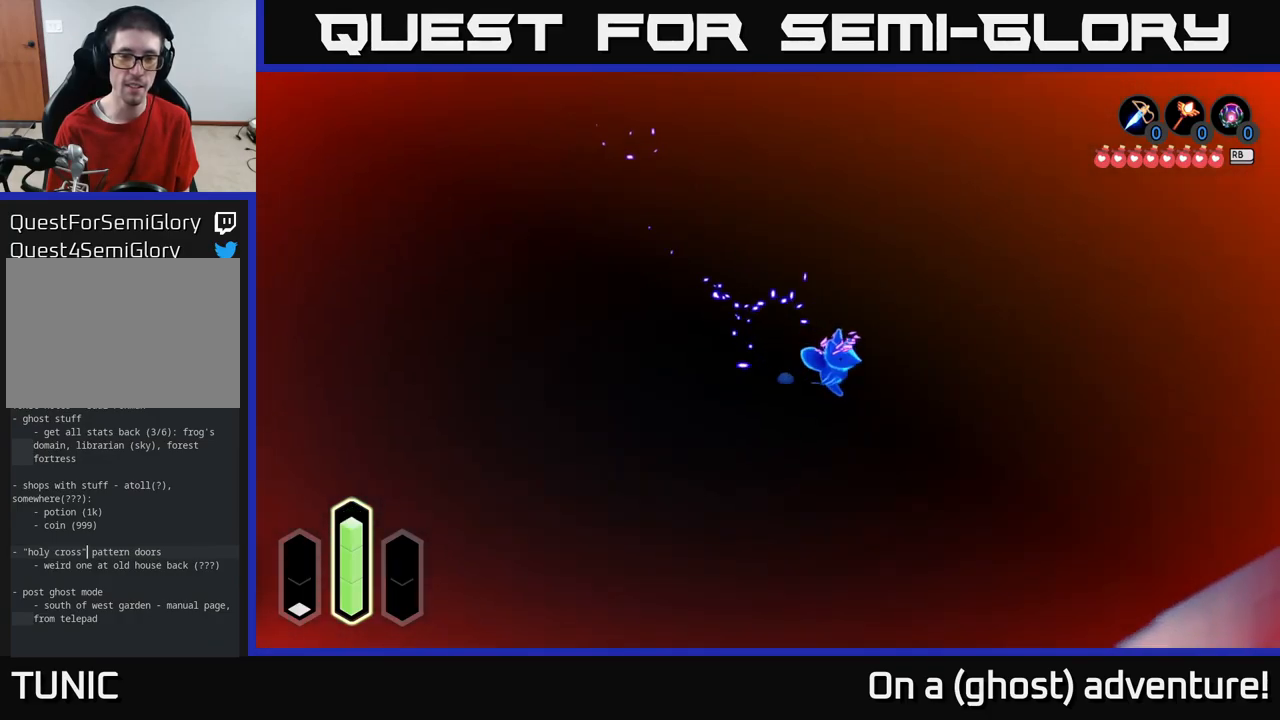
{"buttons": ["A"], "left_stick": "down-right", "right_stick": "center", "events": []}
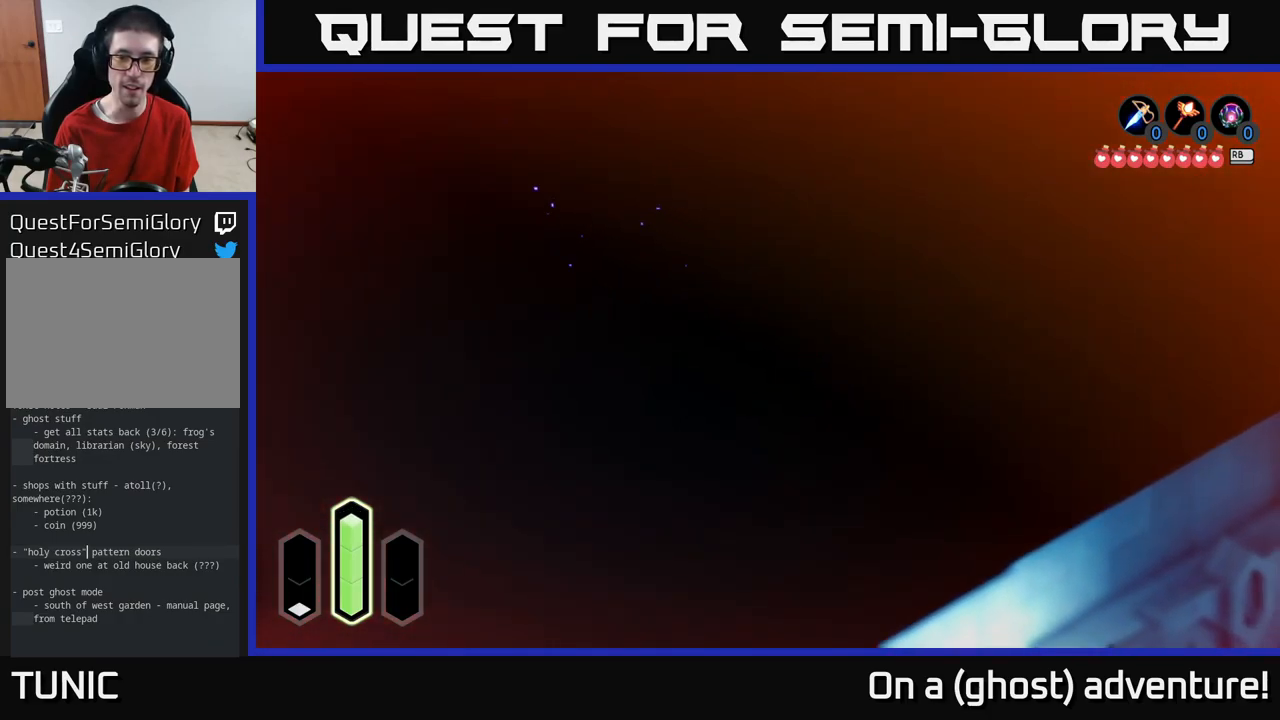
{"buttons": ["A"], "left_stick": "down-right", "right_stick": "center", "events": []}
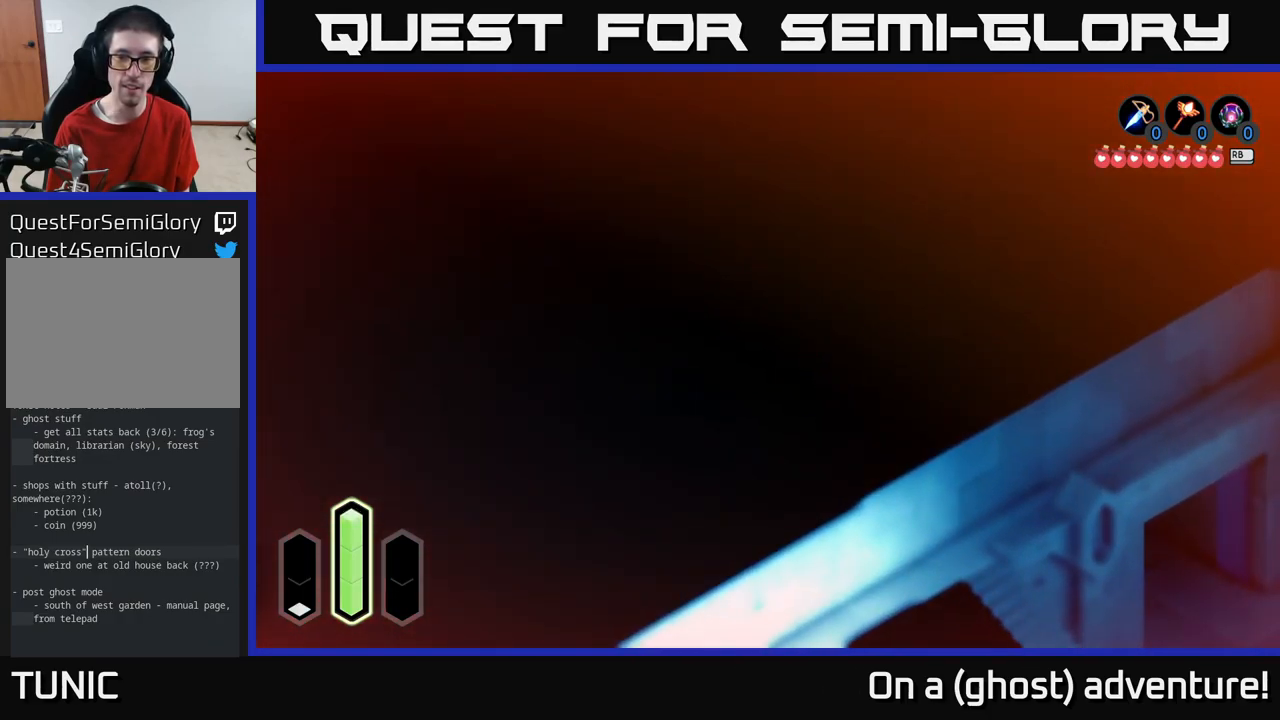
{"buttons": ["A"], "left_stick": "down-right", "right_stick": "center", "events": []}
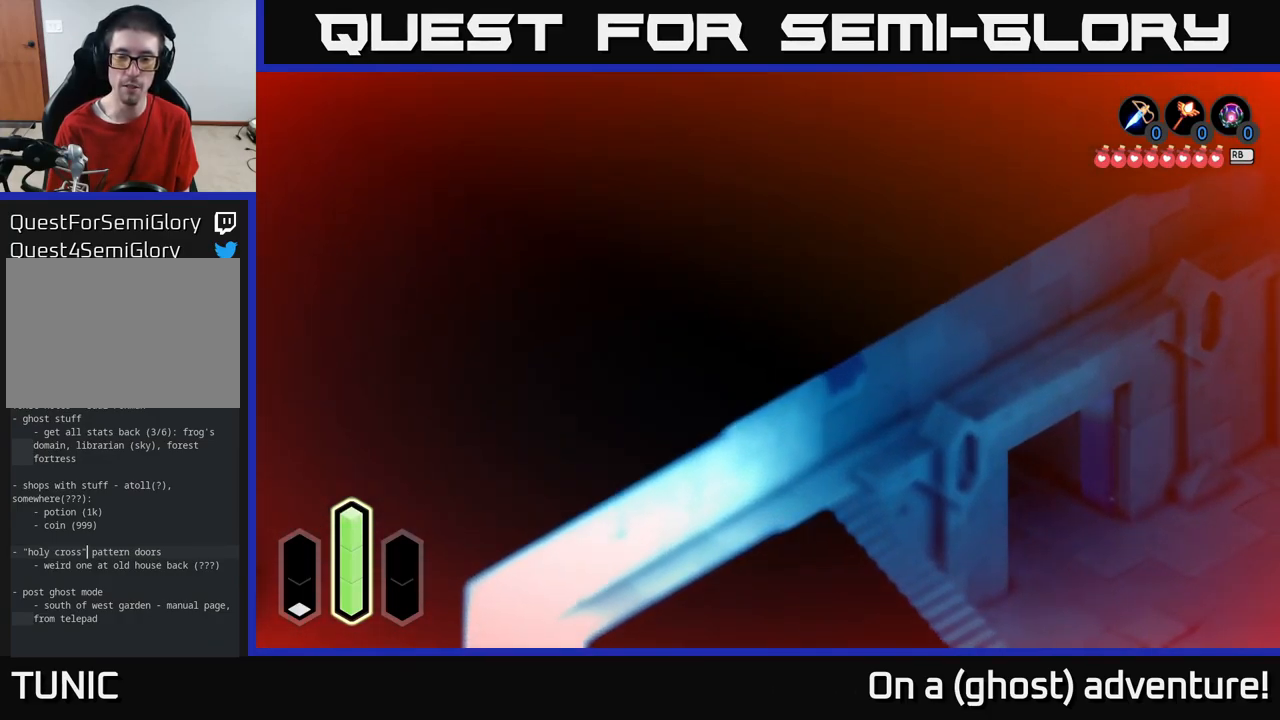
{"buttons": [], "left_stick": "down-right", "right_stick": "center", "events": [[283, "A", "up"]]}
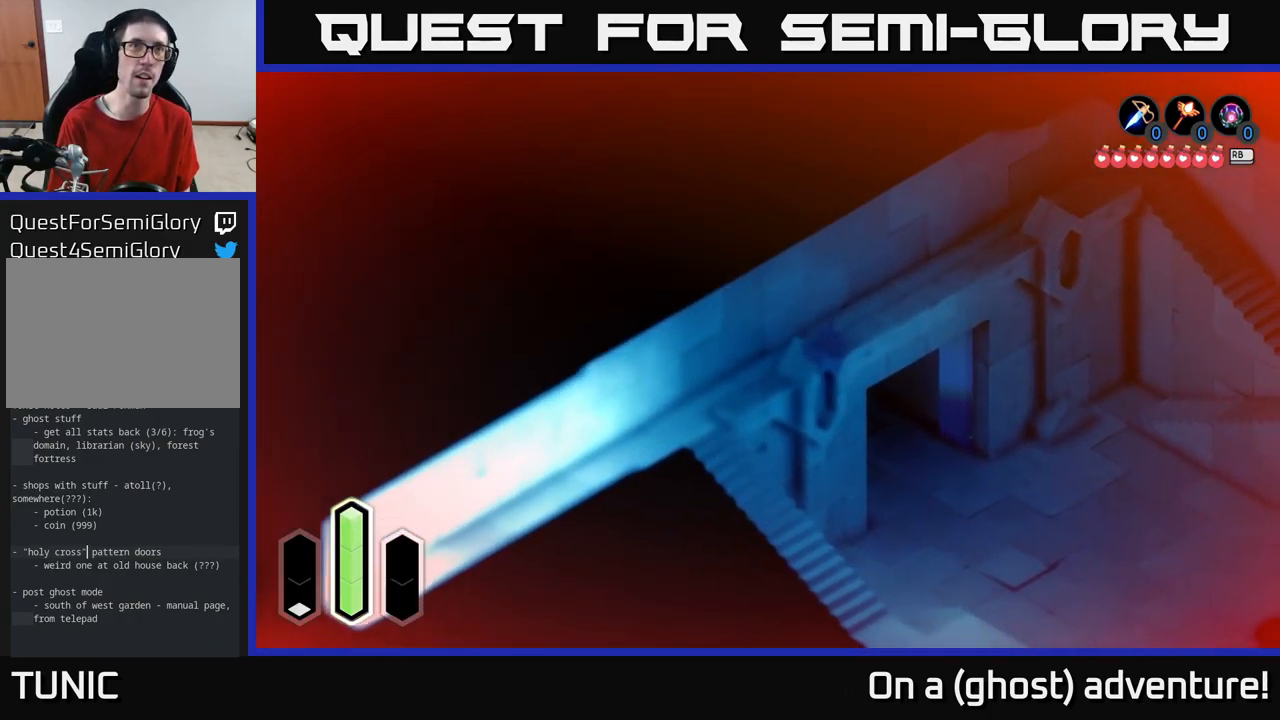
{"buttons": [], "left_stick": "center", "right_stick": "center", "events": [[183, "left_stick", "center"]]}